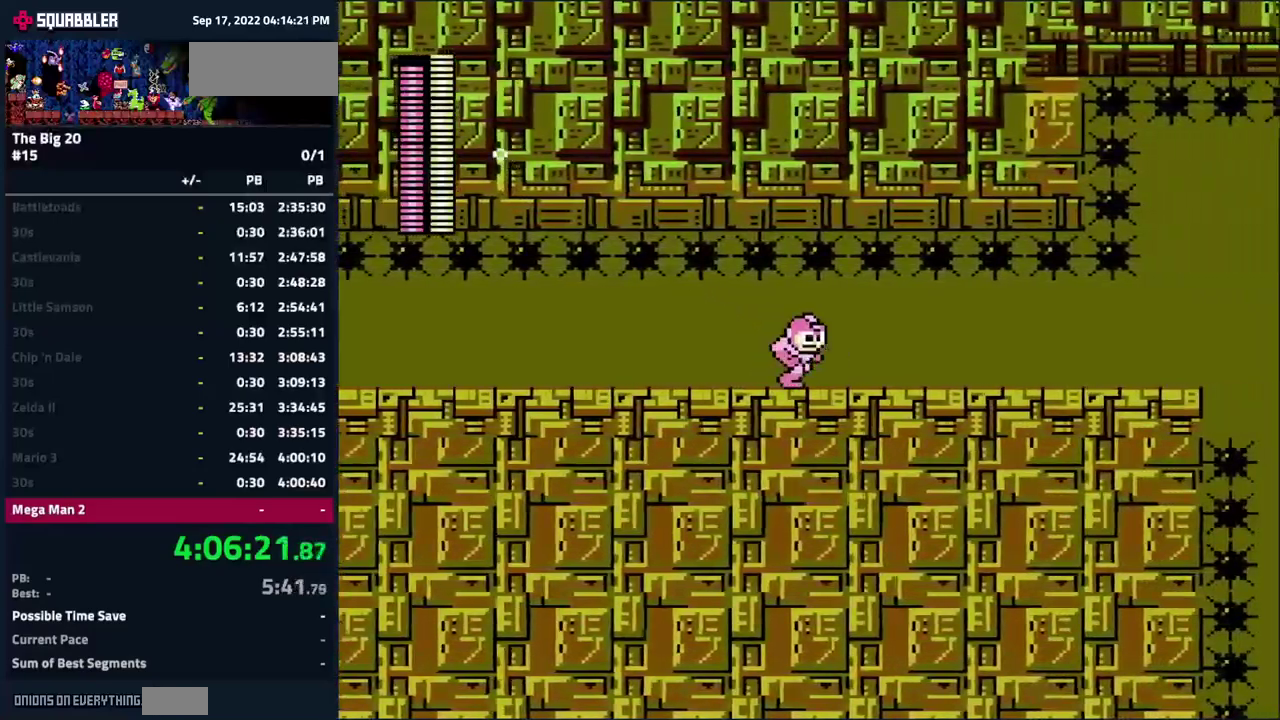
Gameplay with a controller (Nintendo layout); each line is a JSON object with the inputs held at the frame after it. "events" lists button and stick changes between this image and that frame as [ms after this image, input, new state], when the widget could be followed in between. Not read: L3 R3.
{"buttons": ["DPAD_RIGHT"], "events": []}
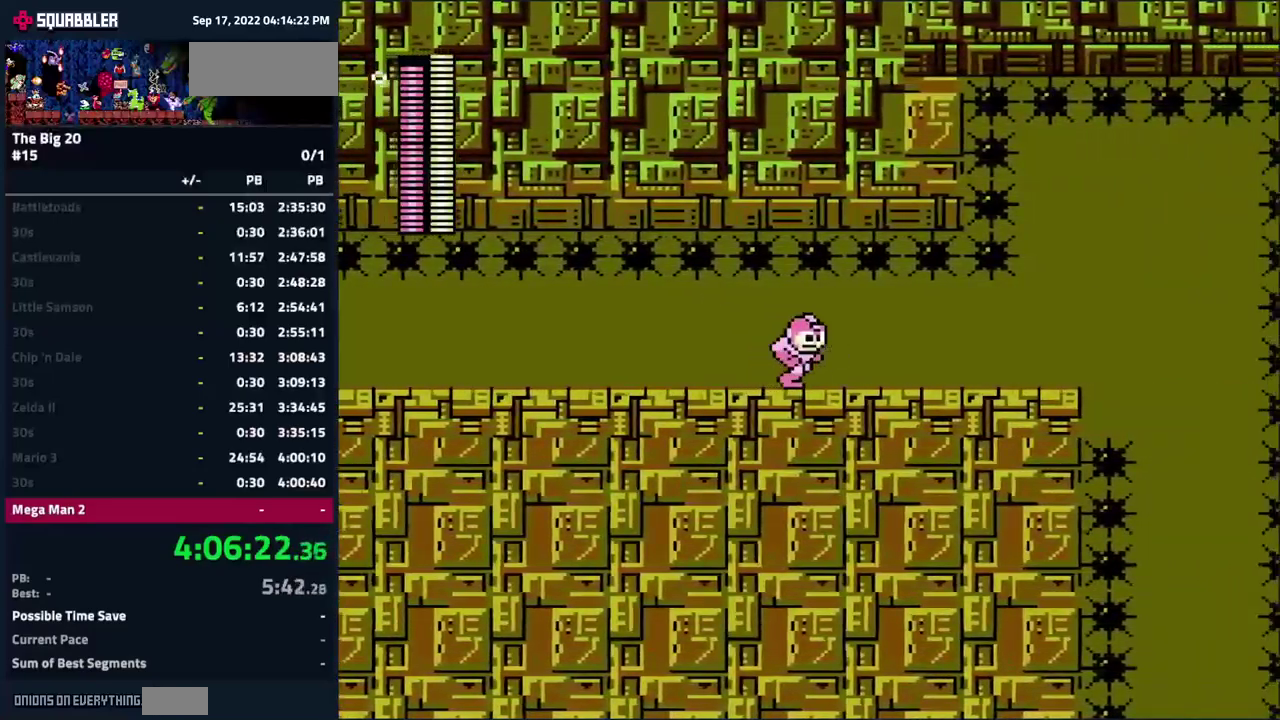
{"buttons": ["DPAD_RIGHT"], "events": []}
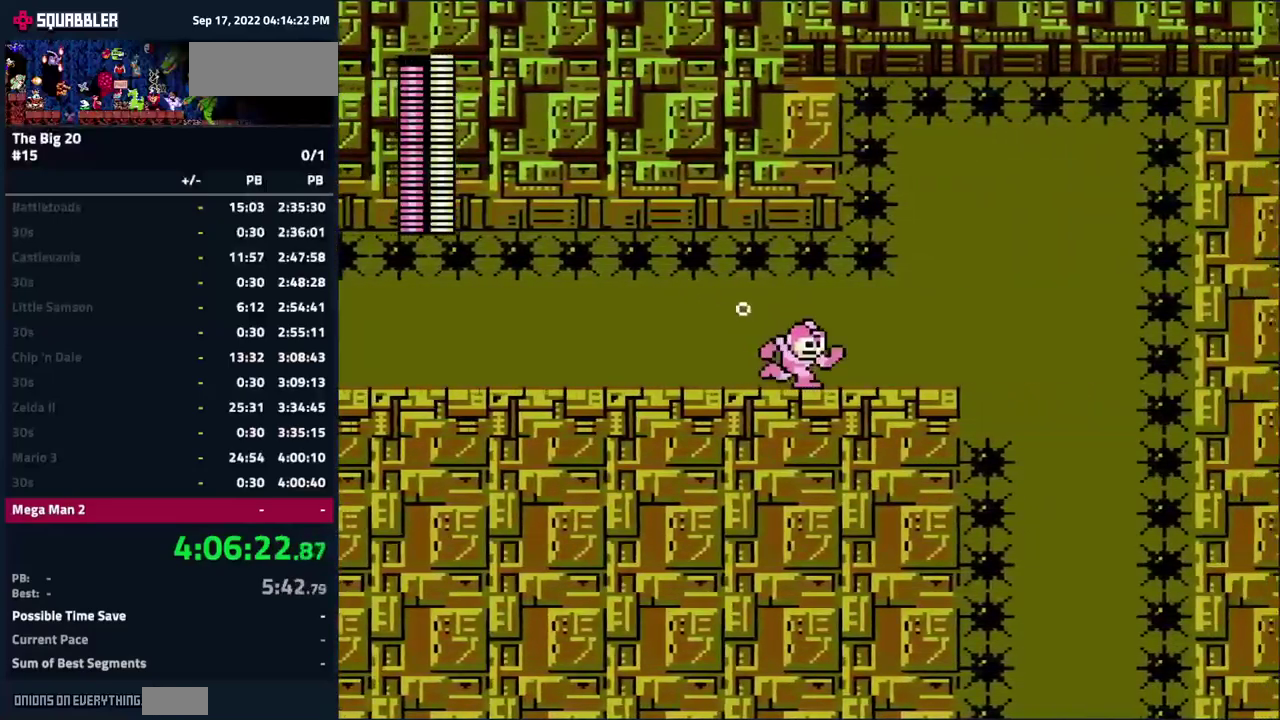
{"buttons": ["DPAD_RIGHT"], "events": []}
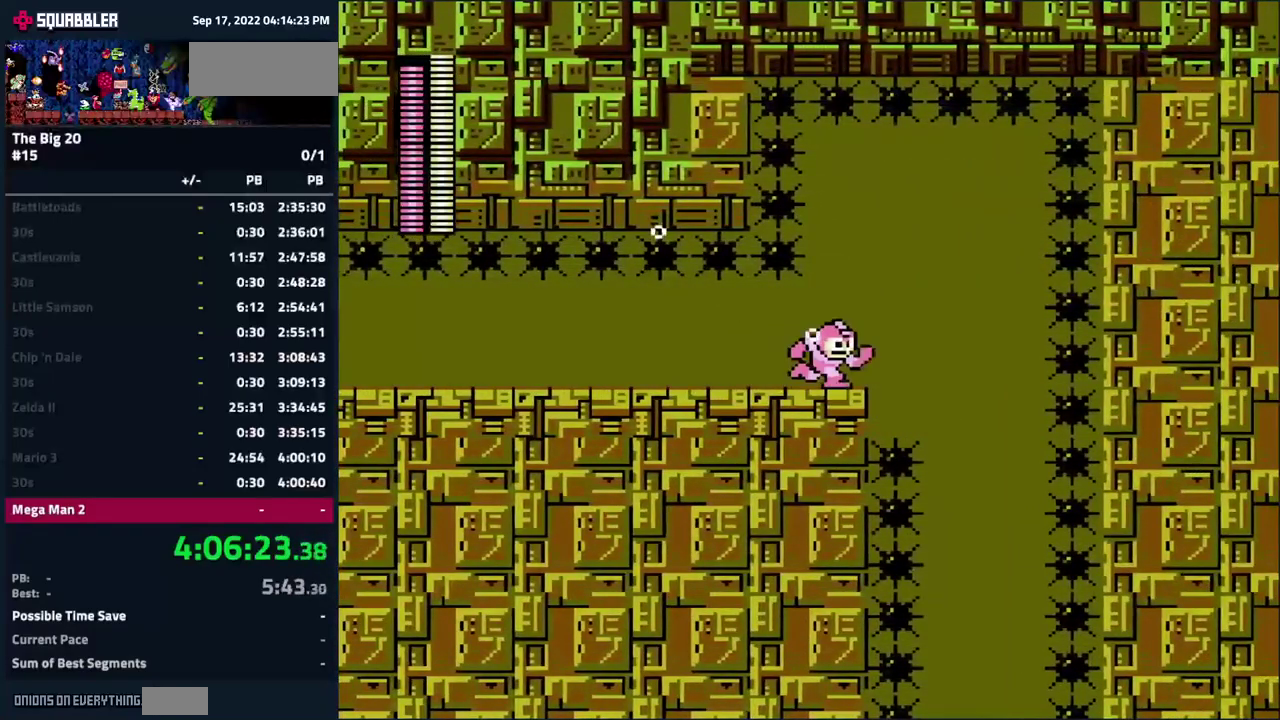
{"buttons": ["DPAD_RIGHT"], "events": []}
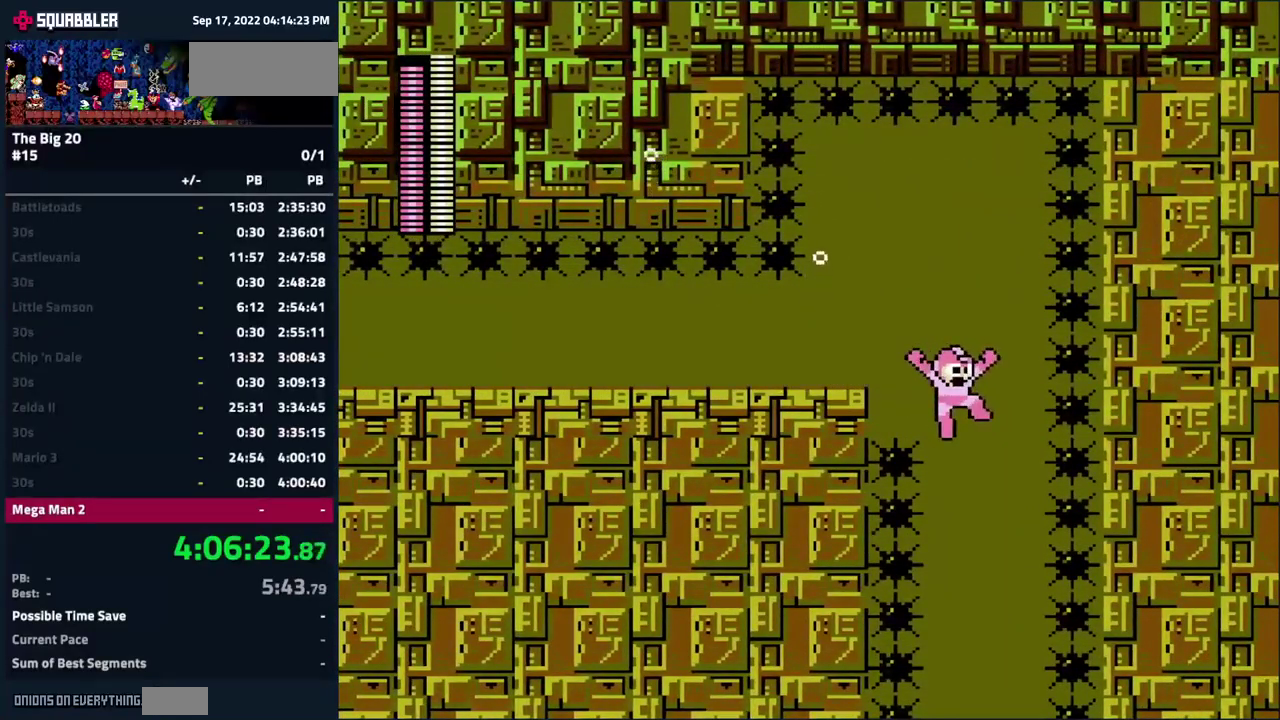
{"buttons": [], "events": [[33, "DPAD_RIGHT", "up"]]}
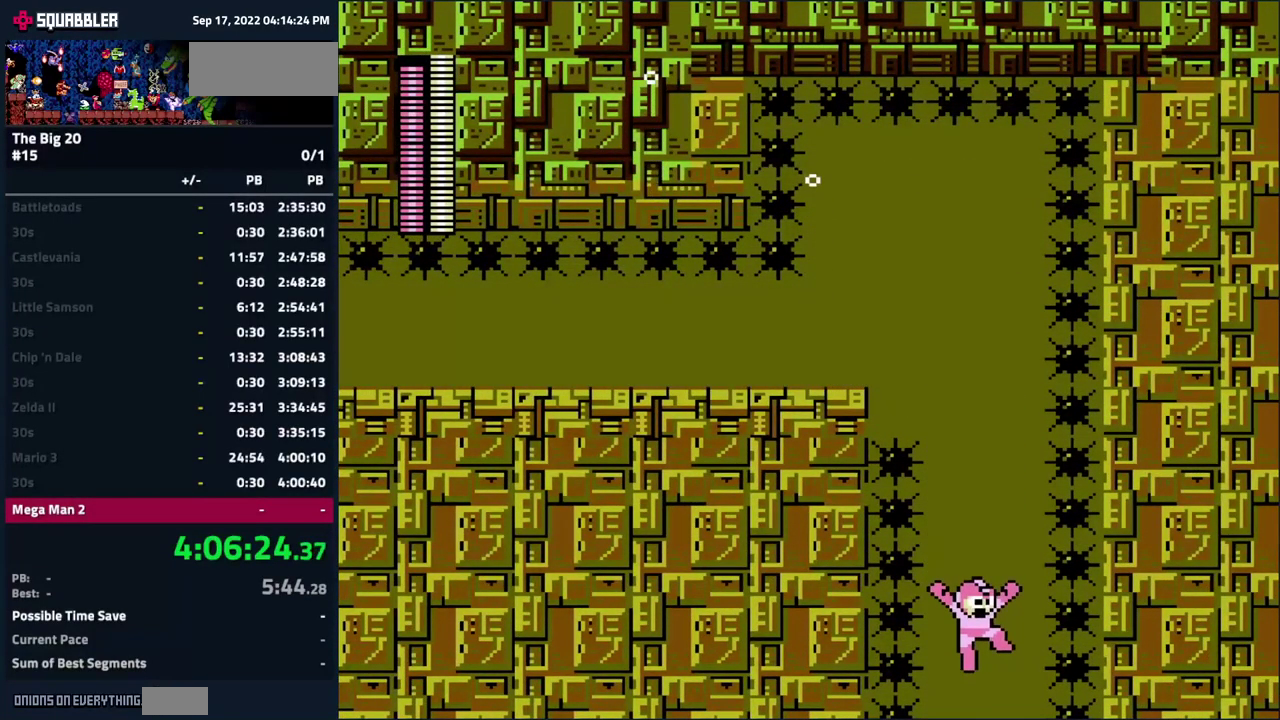
{"buttons": [], "events": []}
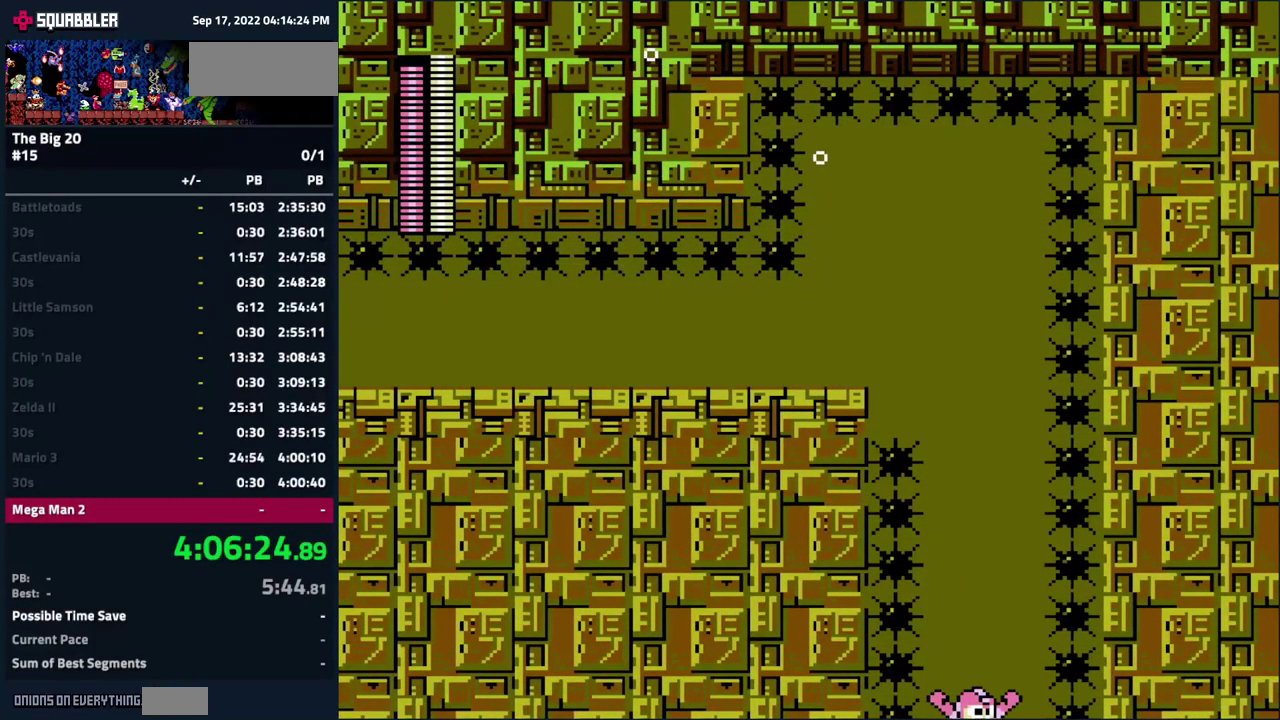
{"buttons": [], "events": []}
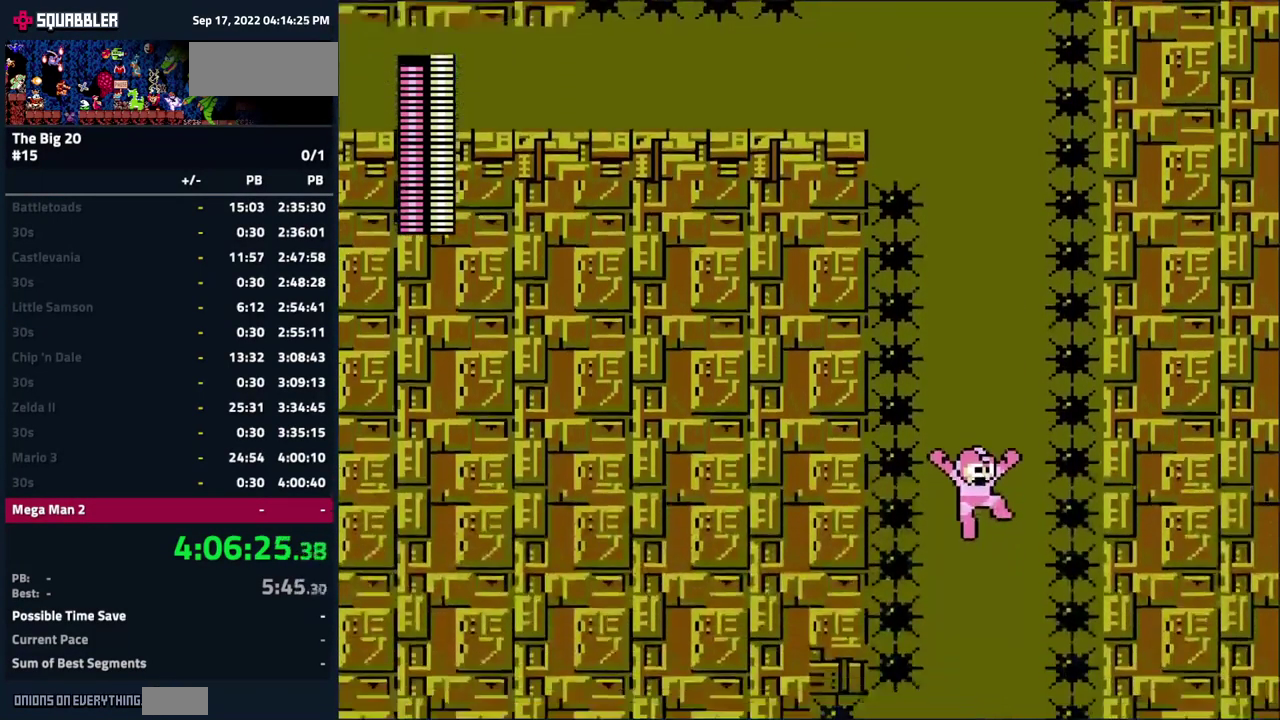
{"buttons": [], "events": []}
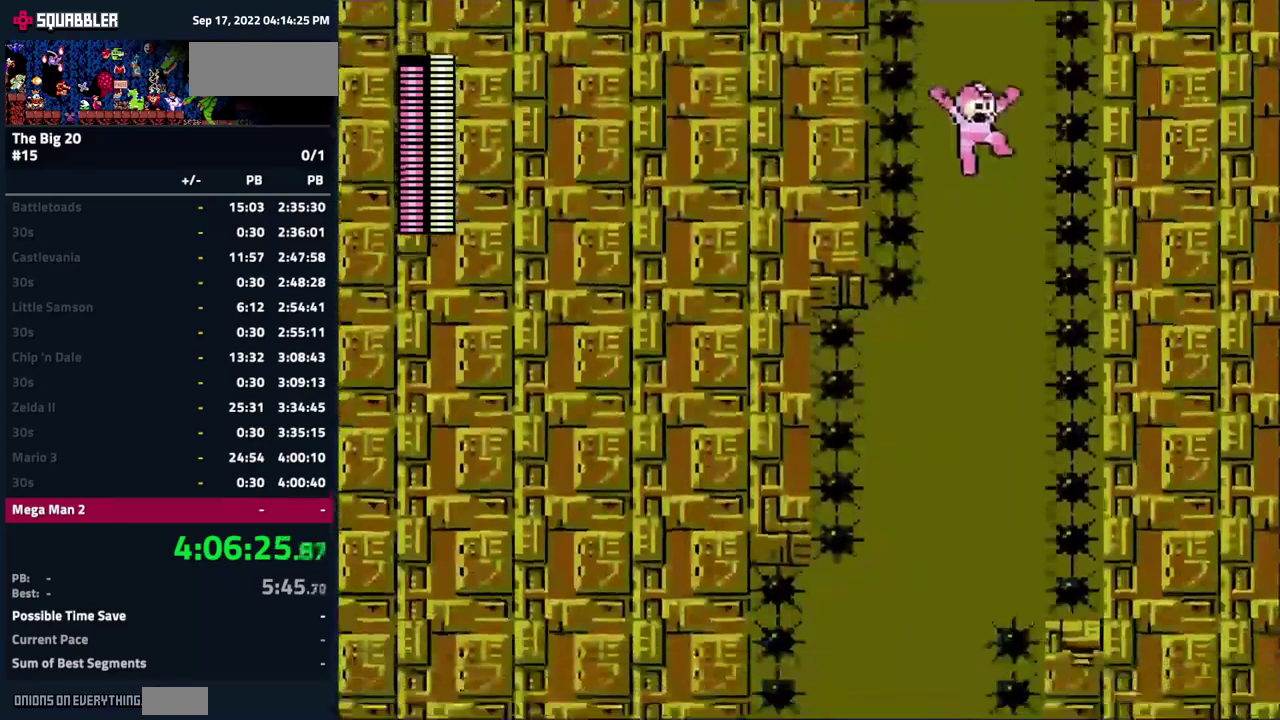
{"buttons": [], "events": []}
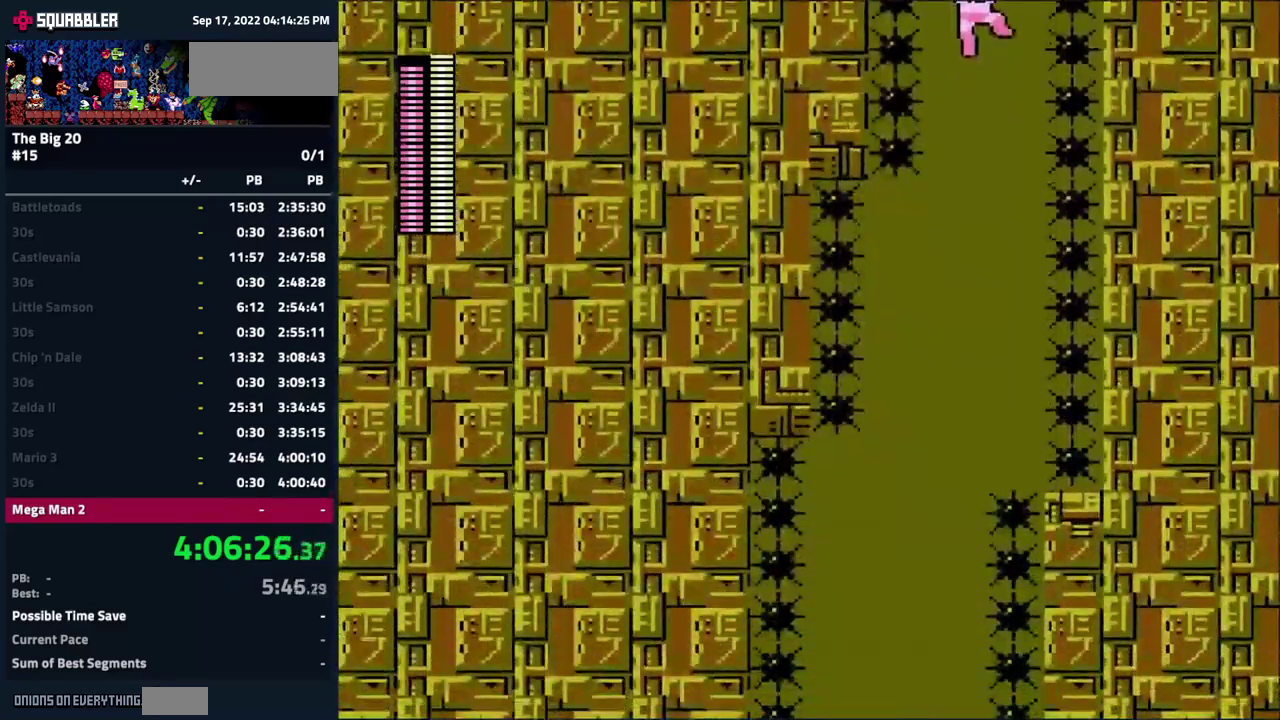
{"buttons": ["DPAD_LEFT"], "events": [[350, "DPAD_LEFT", "down"]]}
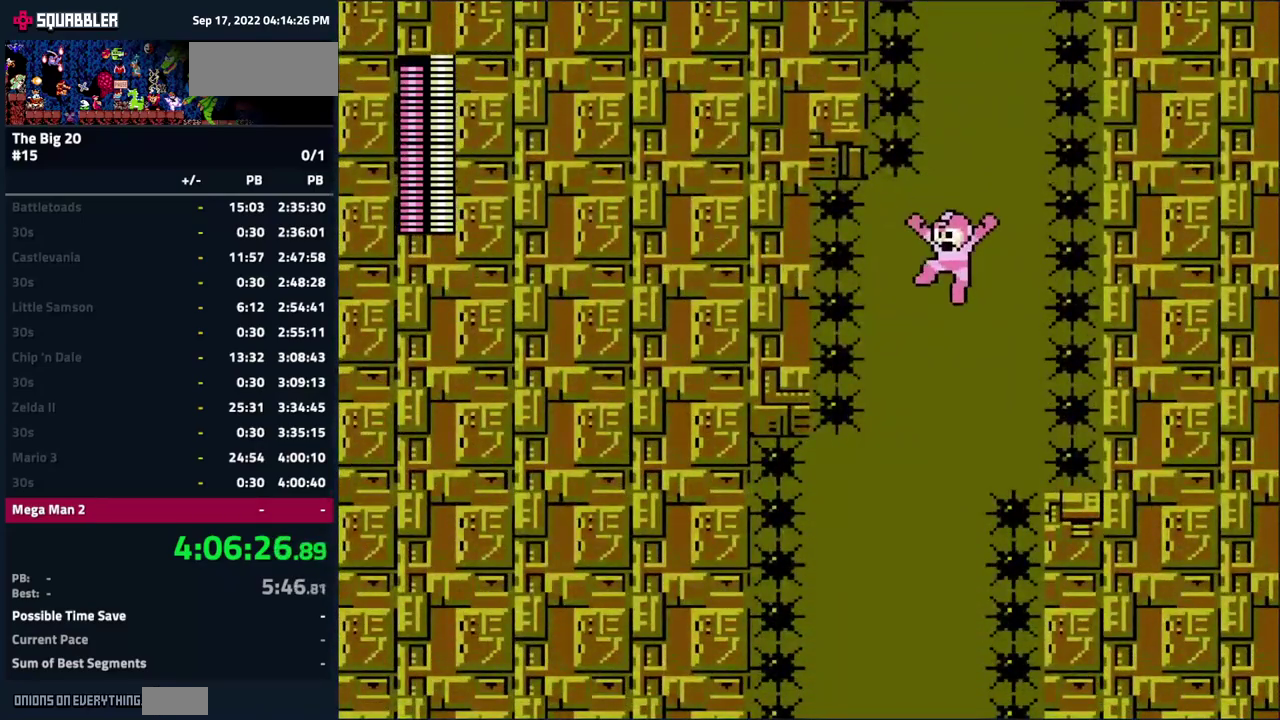
{"buttons": ["DPAD_LEFT"], "events": [[117, "DPAD_LEFT", "up"], [267, "DPAD_LEFT", "down"]]}
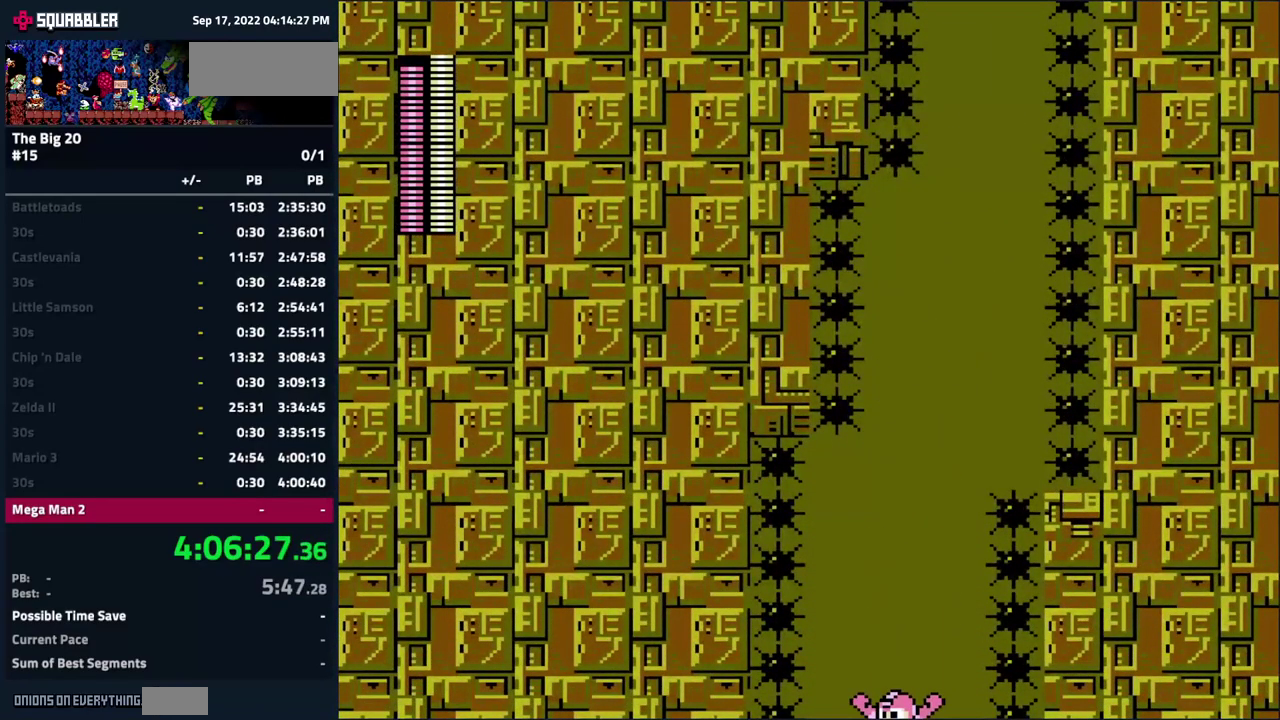
{"buttons": [], "events": [[100, "DPAD_LEFT", "up"]]}
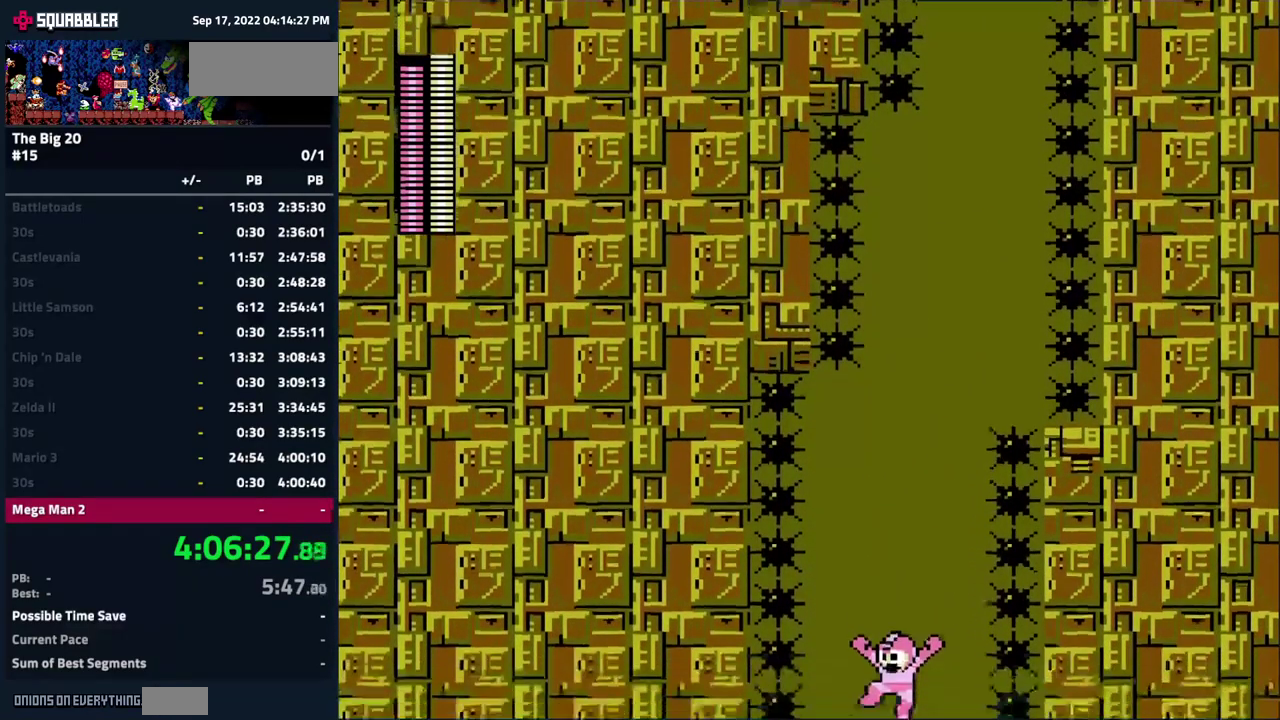
{"buttons": ["DPAD_LEFT"], "events": [[384, "DPAD_LEFT", "down"]]}
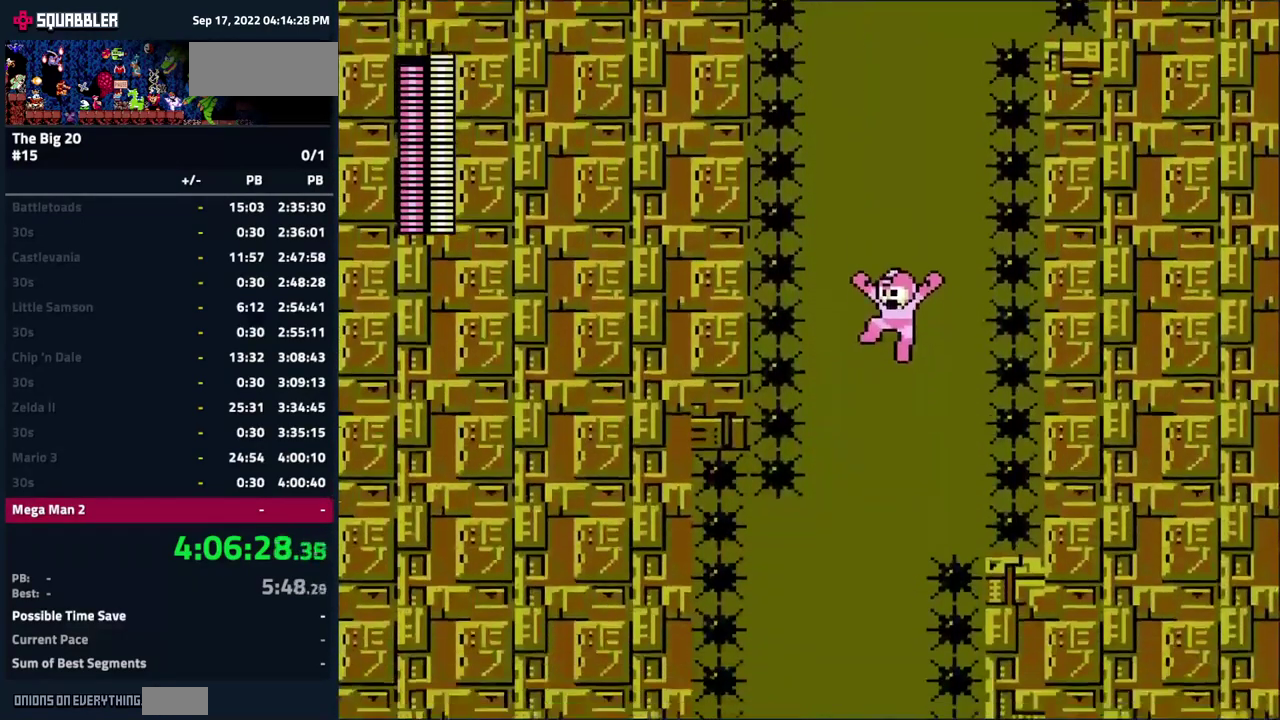
{"buttons": ["DPAD_LEFT"], "events": []}
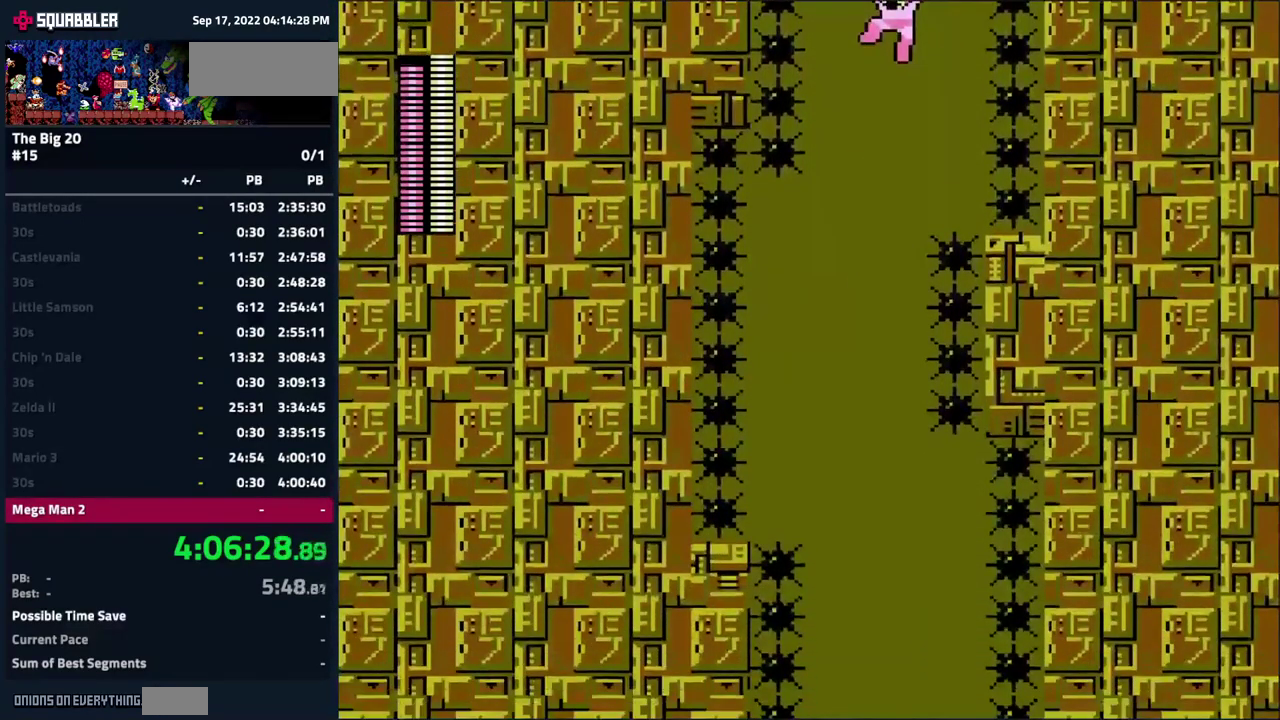
{"buttons": ["DPAD_LEFT"], "events": []}
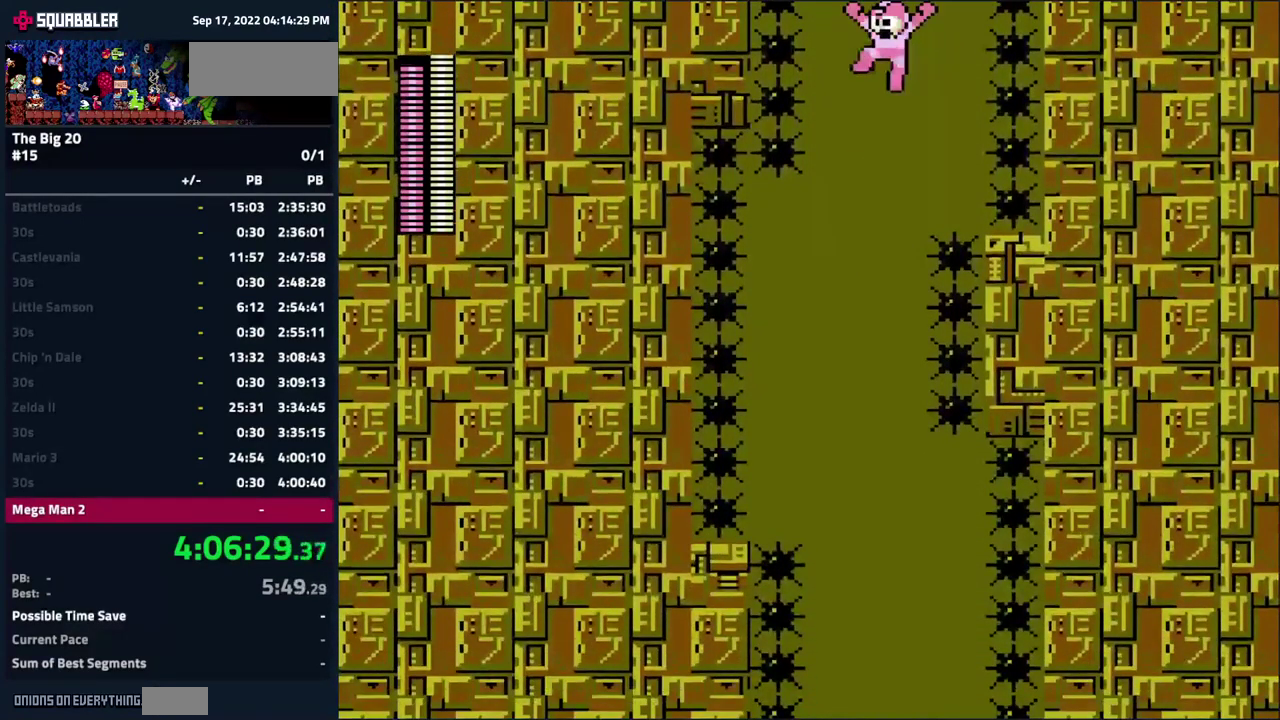
{"buttons": [], "events": [[67, "DPAD_LEFT", "up"]]}
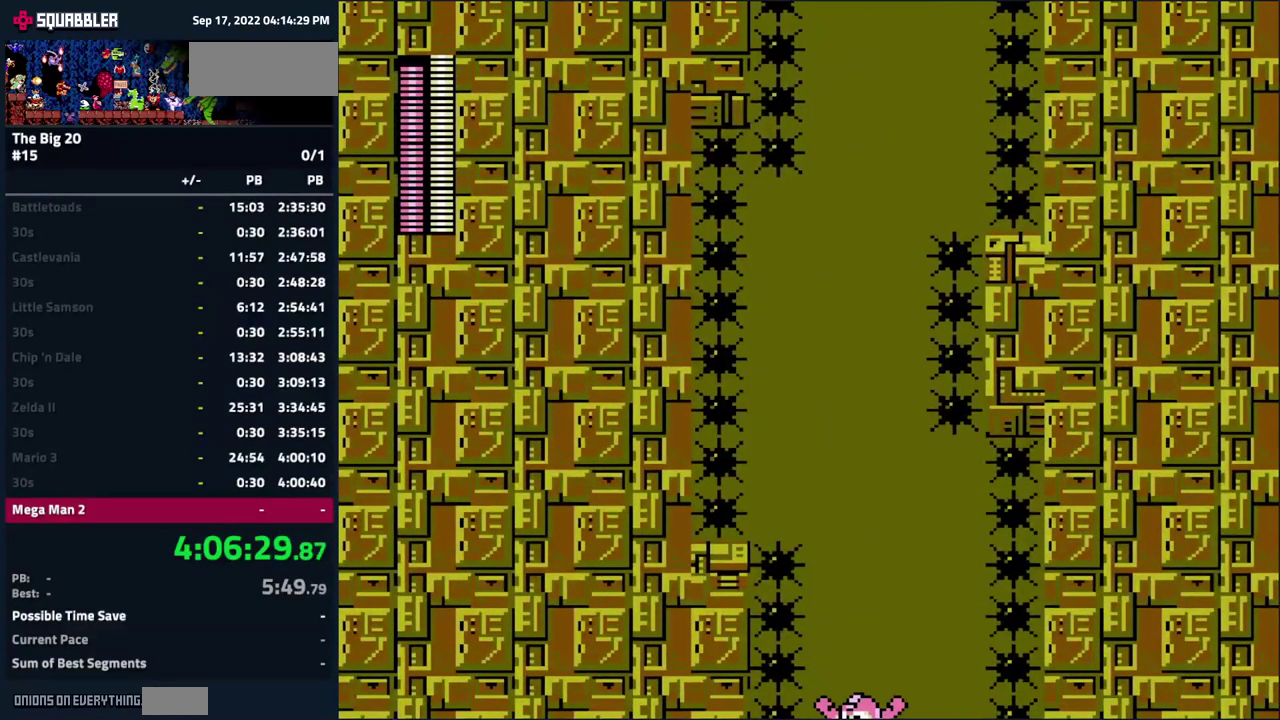
{"buttons": [], "events": []}
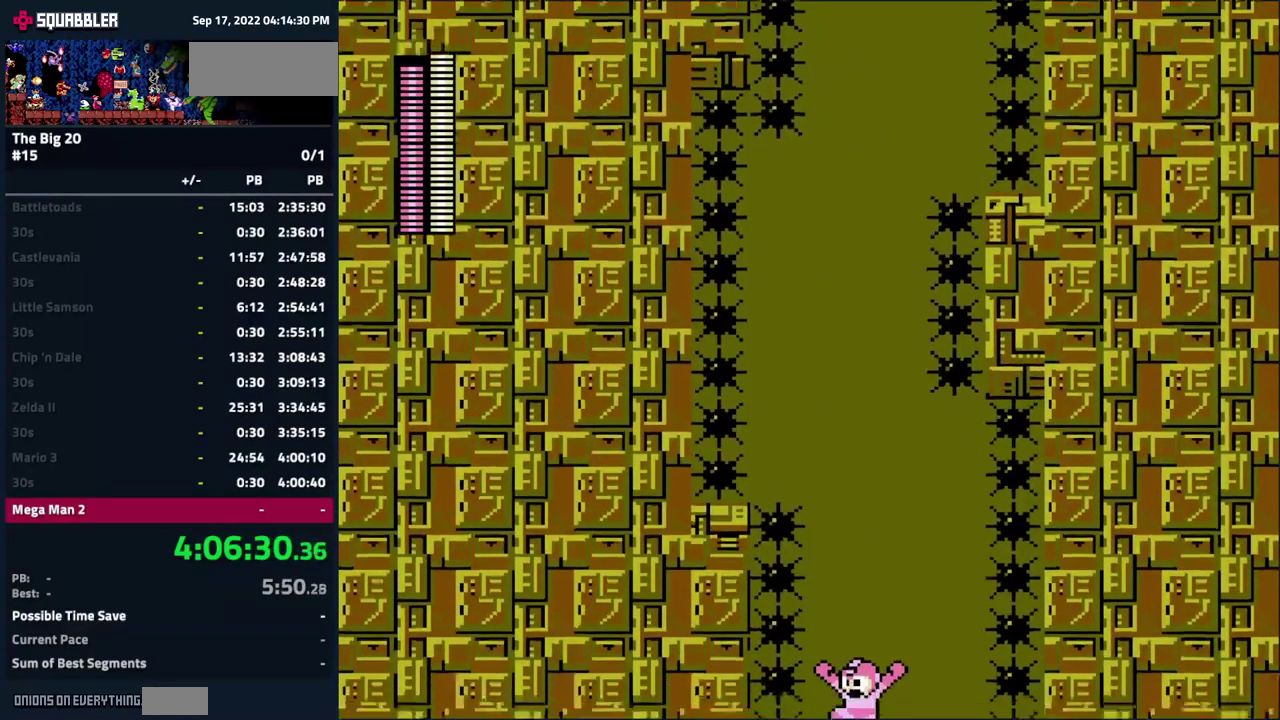
{"buttons": ["DPAD_RIGHT"], "events": [[184, "DPAD_RIGHT", "down"]]}
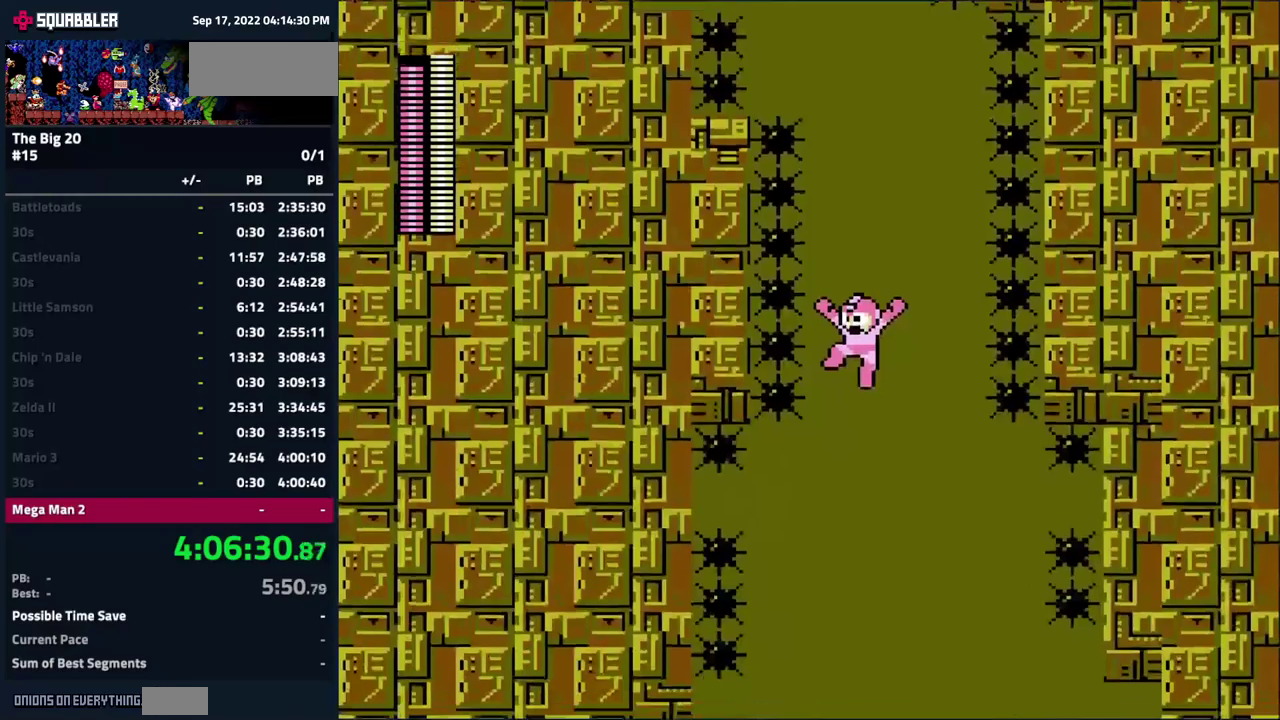
{"buttons": [], "events": [[466, "DPAD_RIGHT", "up"]]}
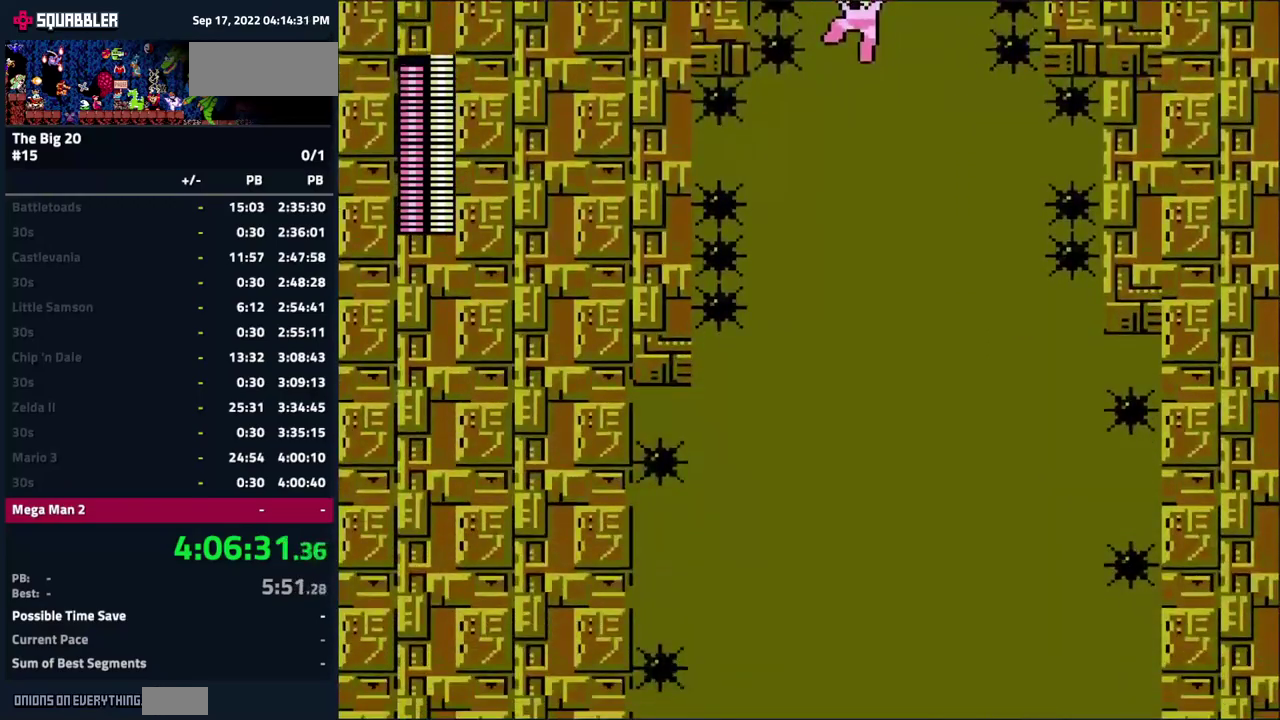
{"buttons": [], "events": []}
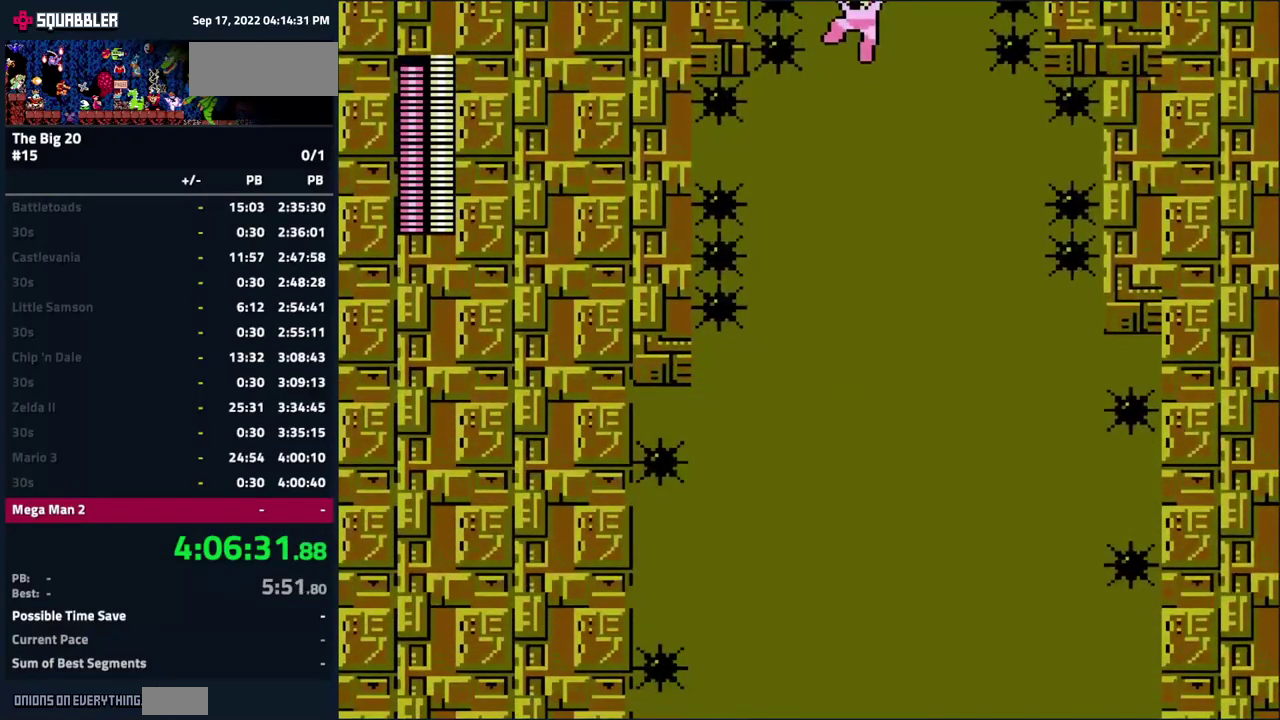
{"buttons": ["DPAD_LEFT"], "events": [[50, "DPAD_LEFT", "down"]]}
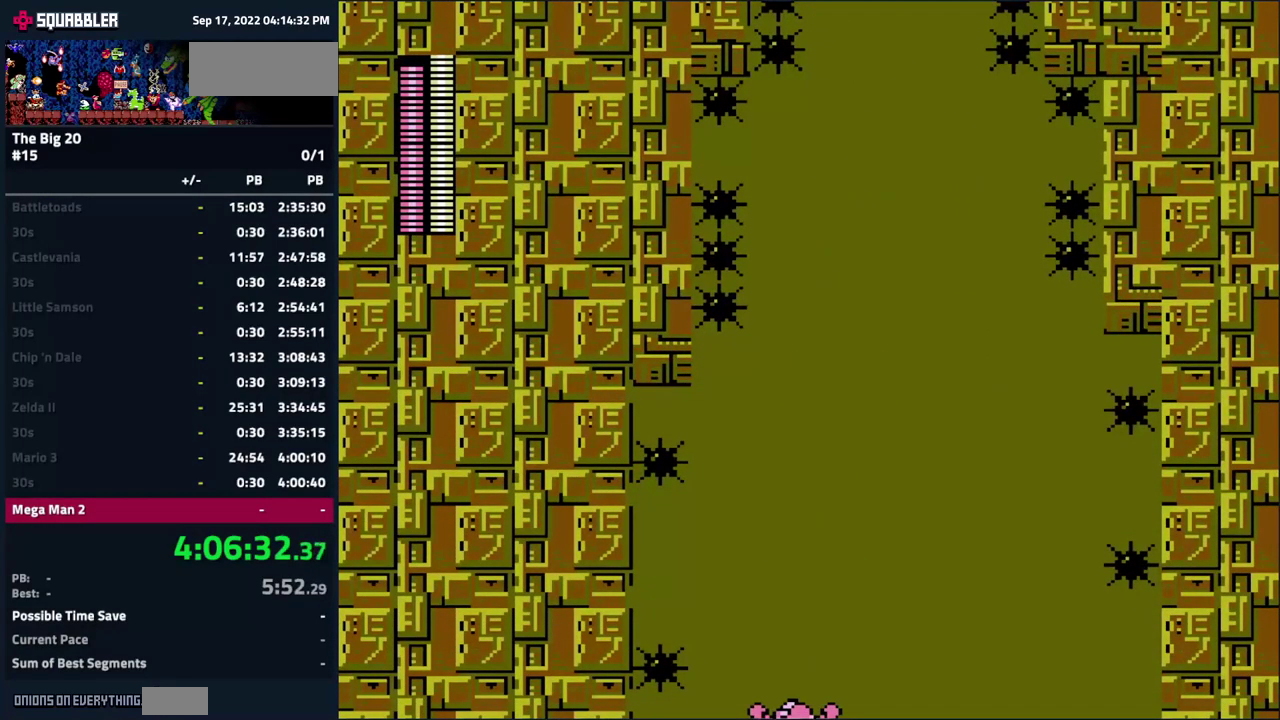
{"buttons": [], "events": [[50, "DPAD_LEFT", "up"]]}
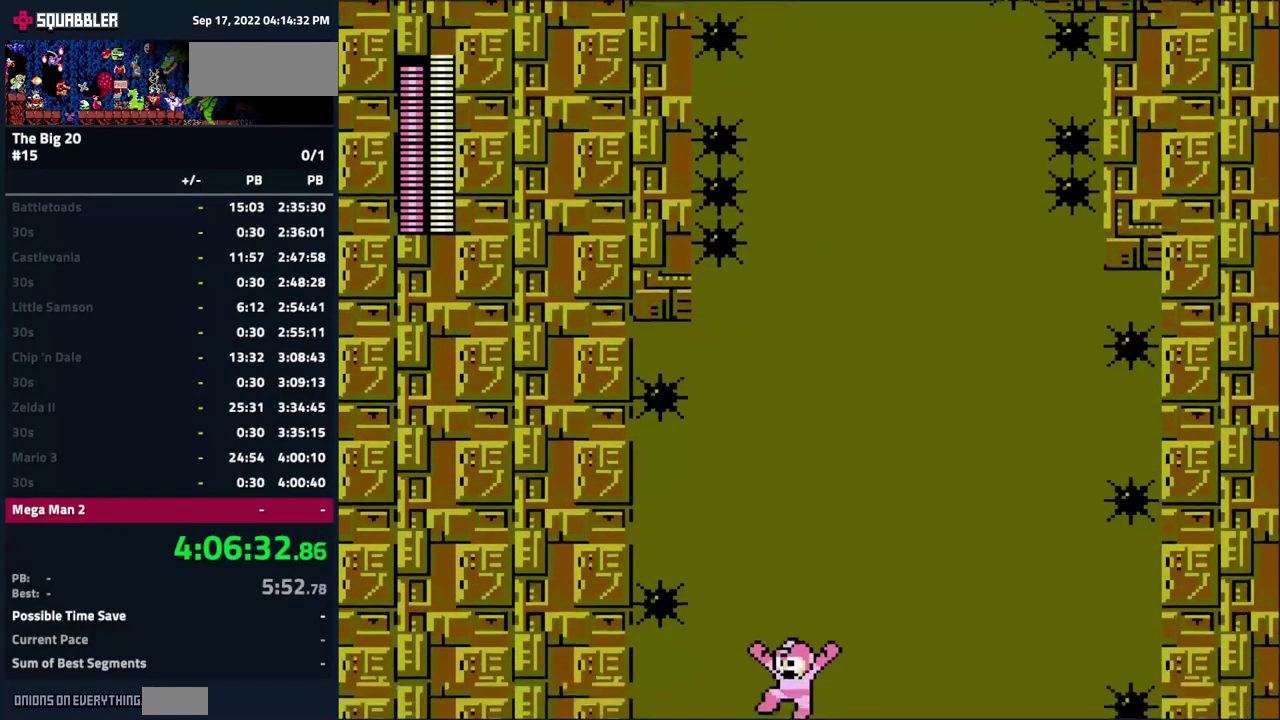
{"buttons": [], "events": []}
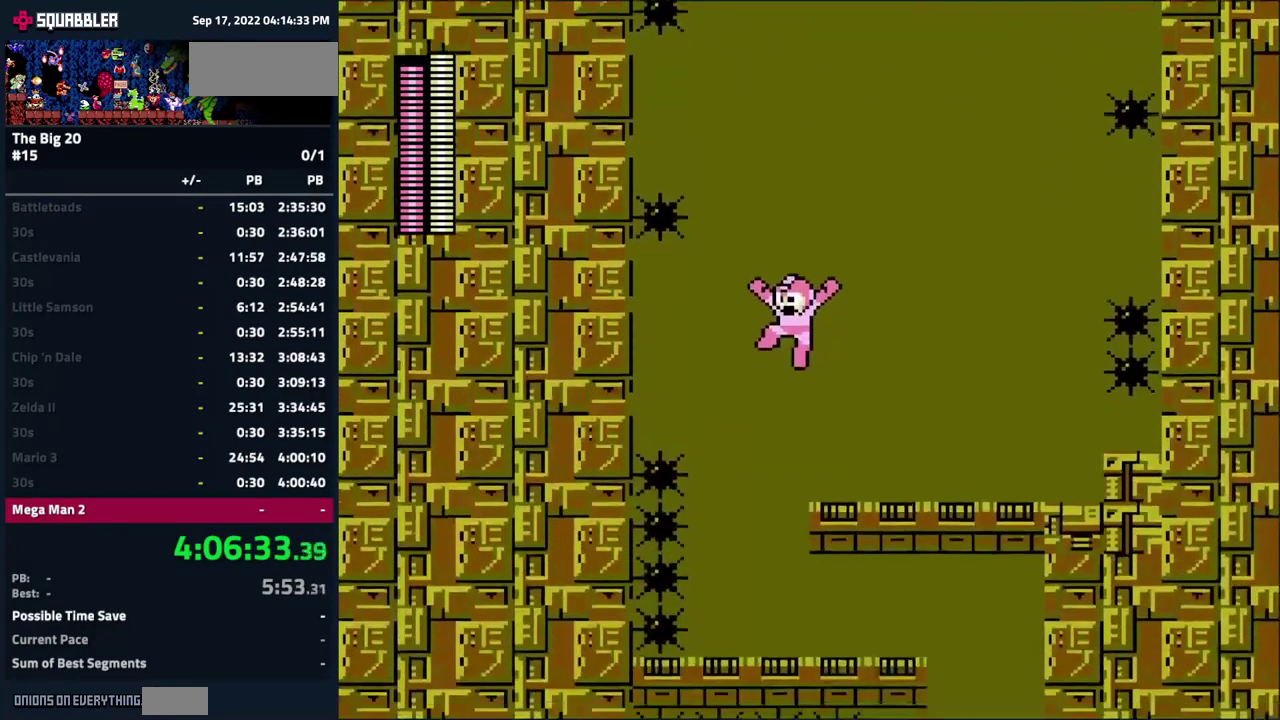
{"buttons": ["DPAD_LEFT"], "events": [[266, "DPAD_LEFT", "down"]]}
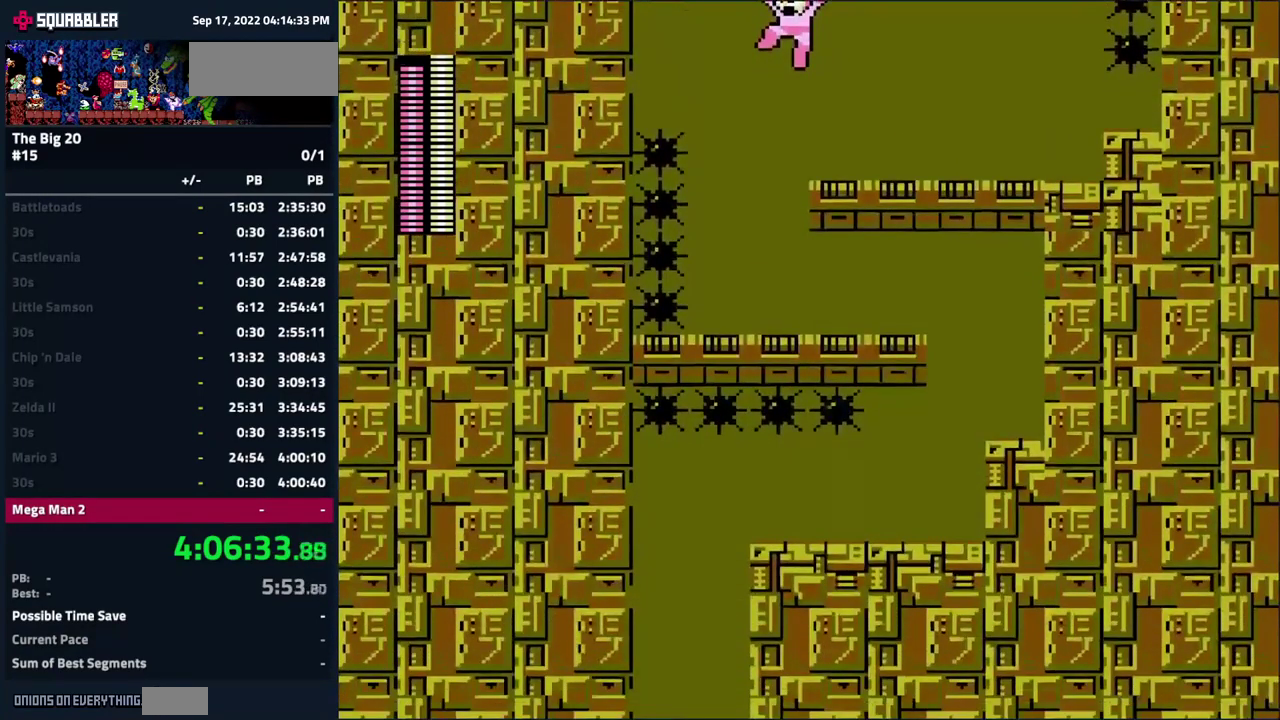
{"buttons": [], "events": [[383, "DPAD_LEFT", "up"], [416, "DPAD_RIGHT", "down"], [483, "DPAD_RIGHT", "up"]]}
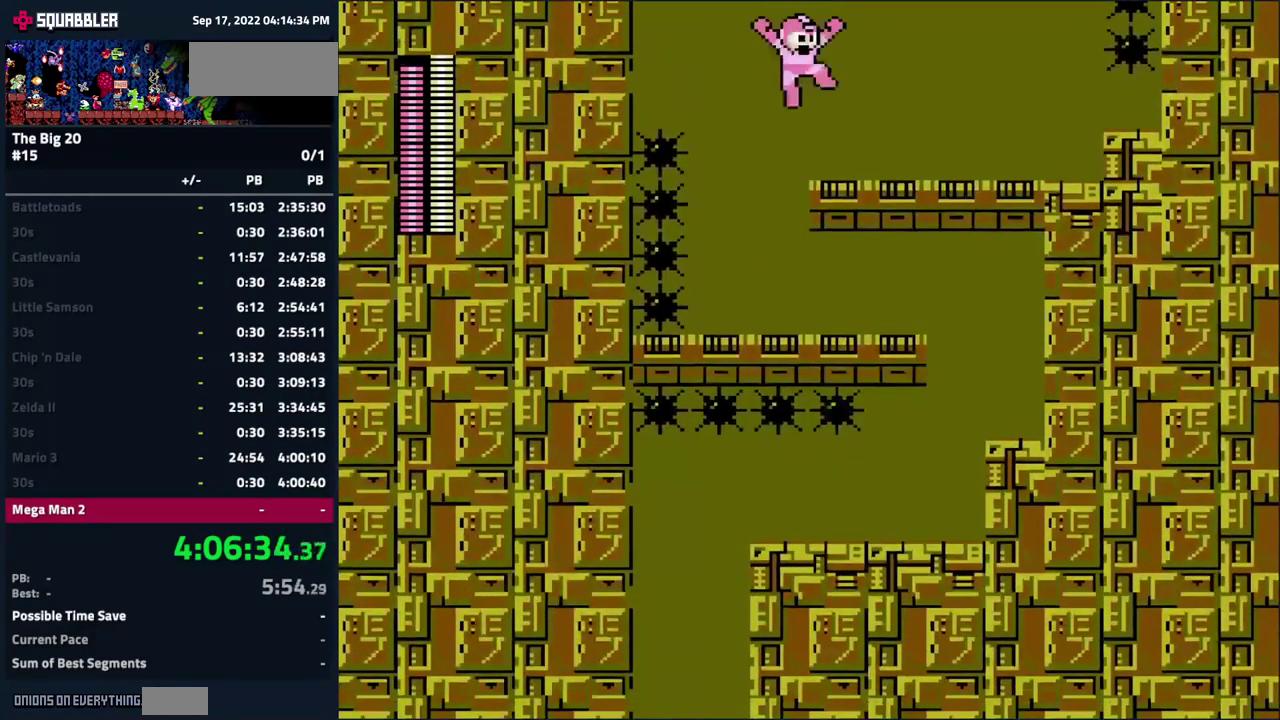
{"buttons": ["DPAD_RIGHT"], "events": [[33, "DPAD_LEFT", "down"], [183, "DPAD_UP", "down"], [250, "DPAD_LEFT", "up"], [250, "DPAD_RIGHT", "down"], [250, "DPAD_UP", "up"]]}
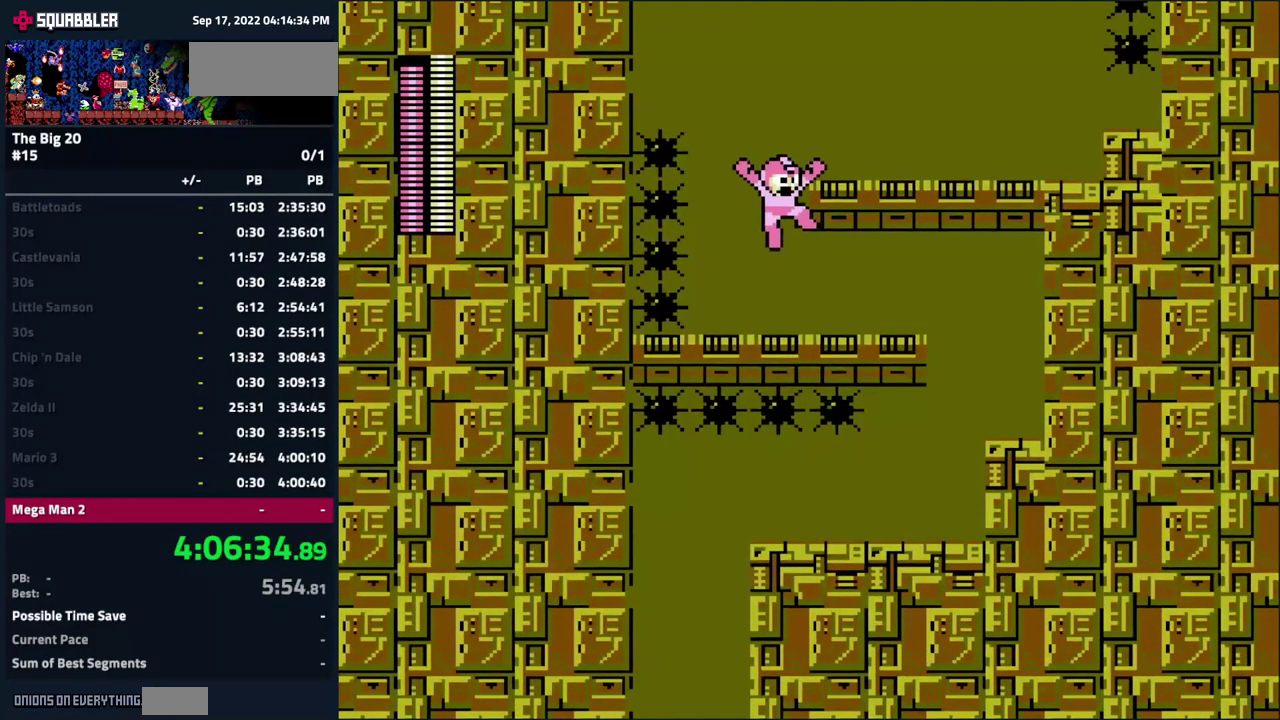
{"buttons": ["DPAD_RIGHT"], "events": []}
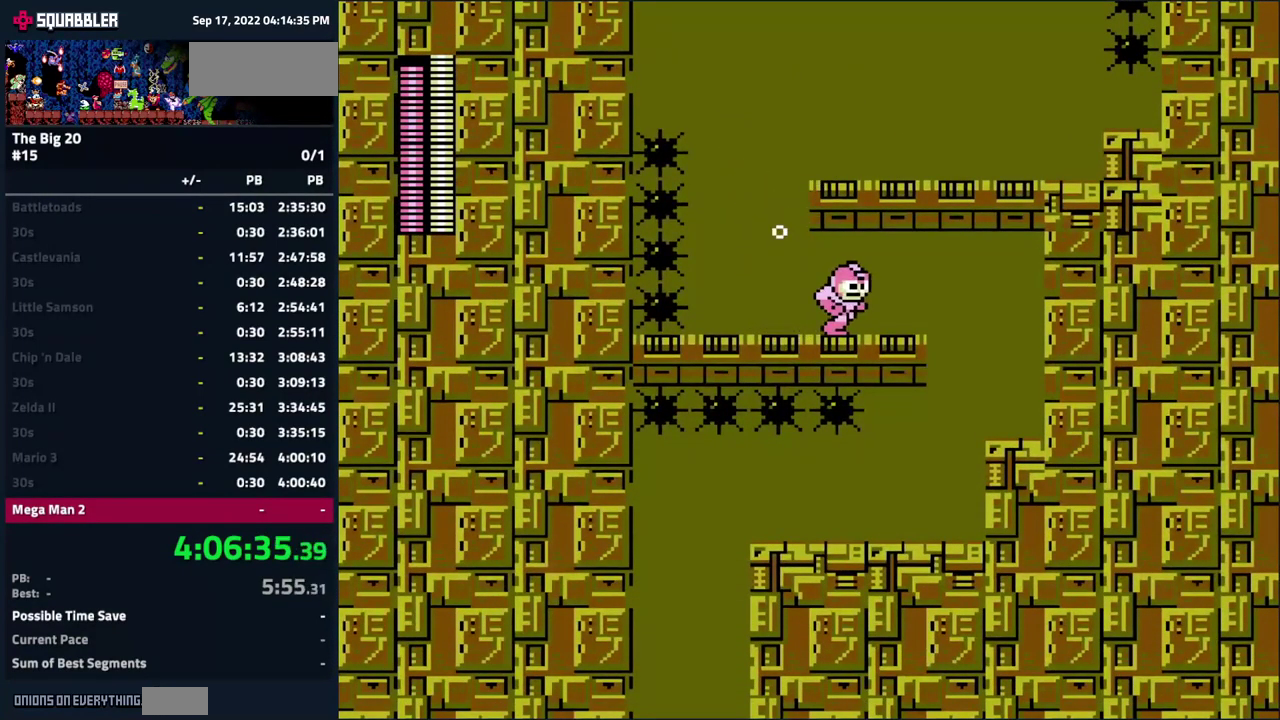
{"buttons": ["DPAD_RIGHT"], "events": []}